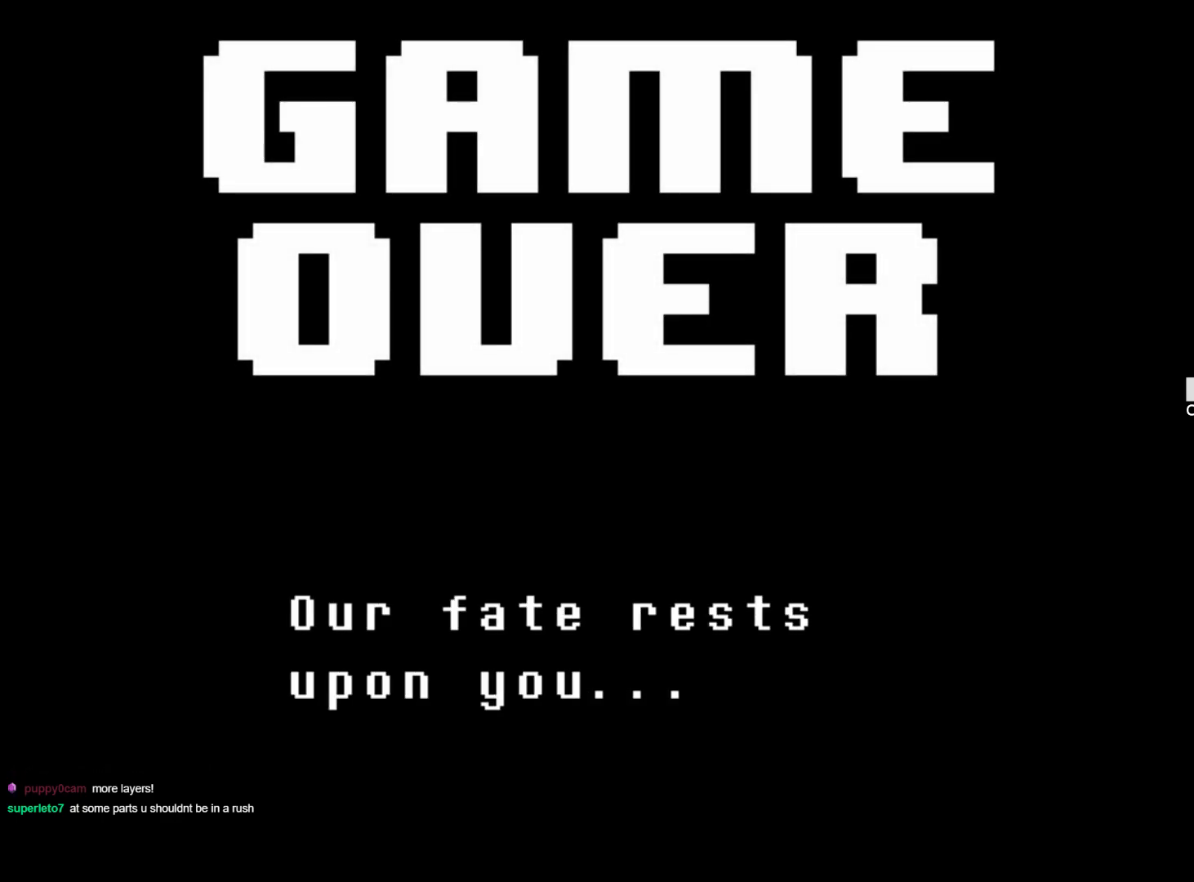
Gameplay with keyboard; each line is a JSON object with the keys held at the frame after it. "events" lists presses ("down") and releases ("up") of "1", "2", "3", "4", "5", "6", "7", "a", "alt", "b", "c", "caps_lock", "ctrl", "d", "down", "e", "f", "g", "h", "left", "n", "q", "r", "right", "s", "shift", "space", "super", "t", "tab", "tilde", "u", "up", "v", "w", "x", "y" and "z" between this image and that frame as [ms after this image, input, new state], when the widget could be followed in between. No other keys are recorded. Mouse input is not recorded.
{"keys": [], "events": [[150, "z", "down"], [284, "z", "up"], [334, "z", "down"], [467, "z", "up"]]}
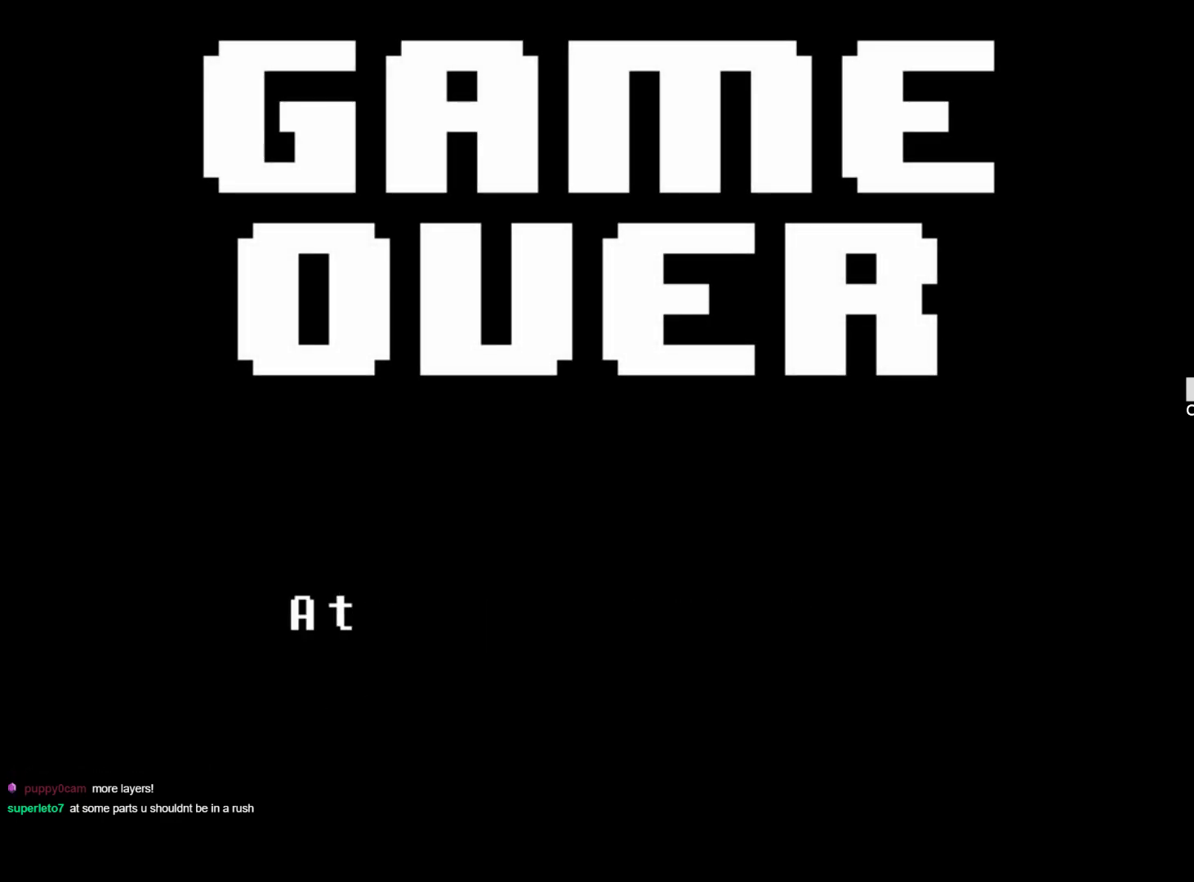
{"keys": ["x", "z"], "events": [[17, "z", "down"], [117, "z", "up"], [150, "space", "down"], [200, "x", "down"], [200, "z", "down"], [350, "space", "up"], [350, "z", "up"], [400, "x", "up"], [434, "x", "down"], [434, "z", "down"]]}
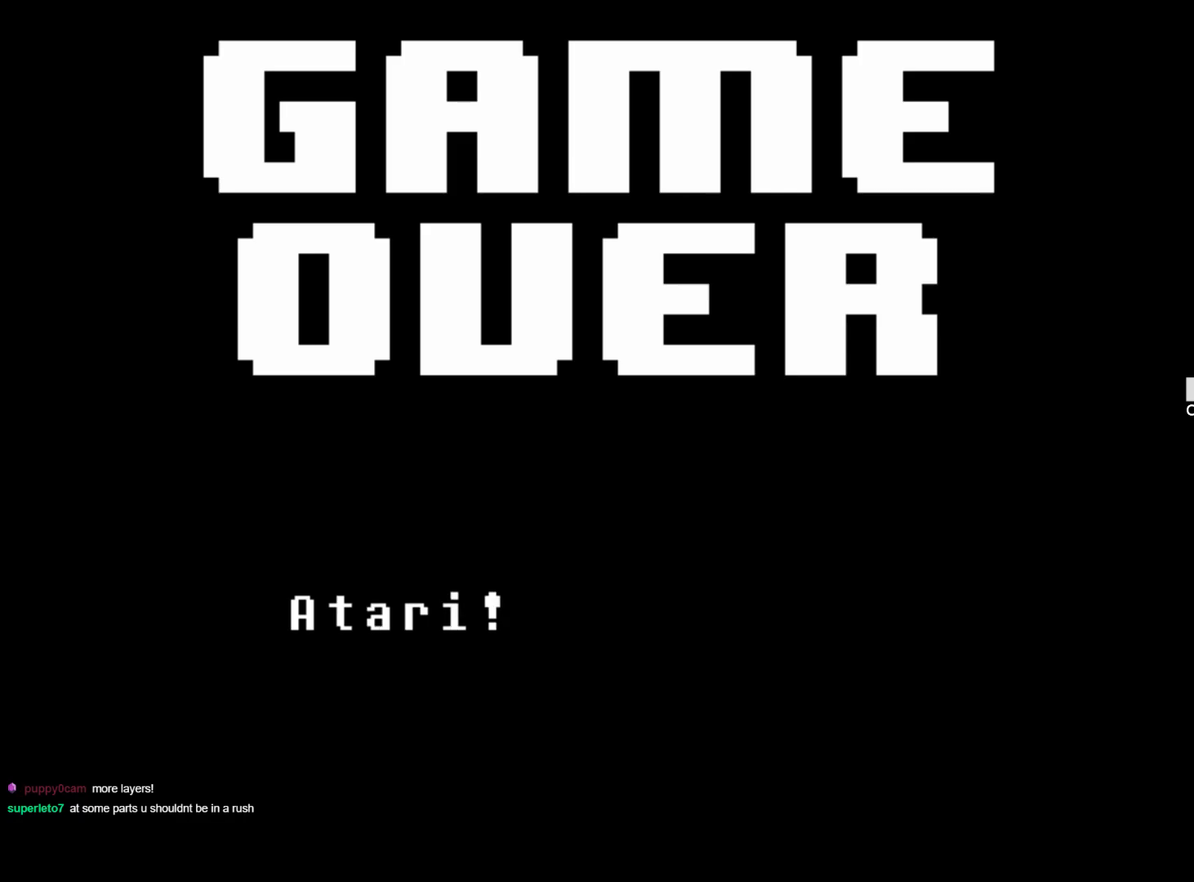
{"keys": ["x", "z"], "events": [[34, "x", "up"], [34, "z", "up"], [117, "x", "down"], [117, "z", "down"], [217, "x", "up"], [217, "z", "up"], [267, "x", "down"], [267, "z", "down"], [367, "z", "up"], [400, "x", "up"], [450, "x", "down"], [450, "z", "down"]]}
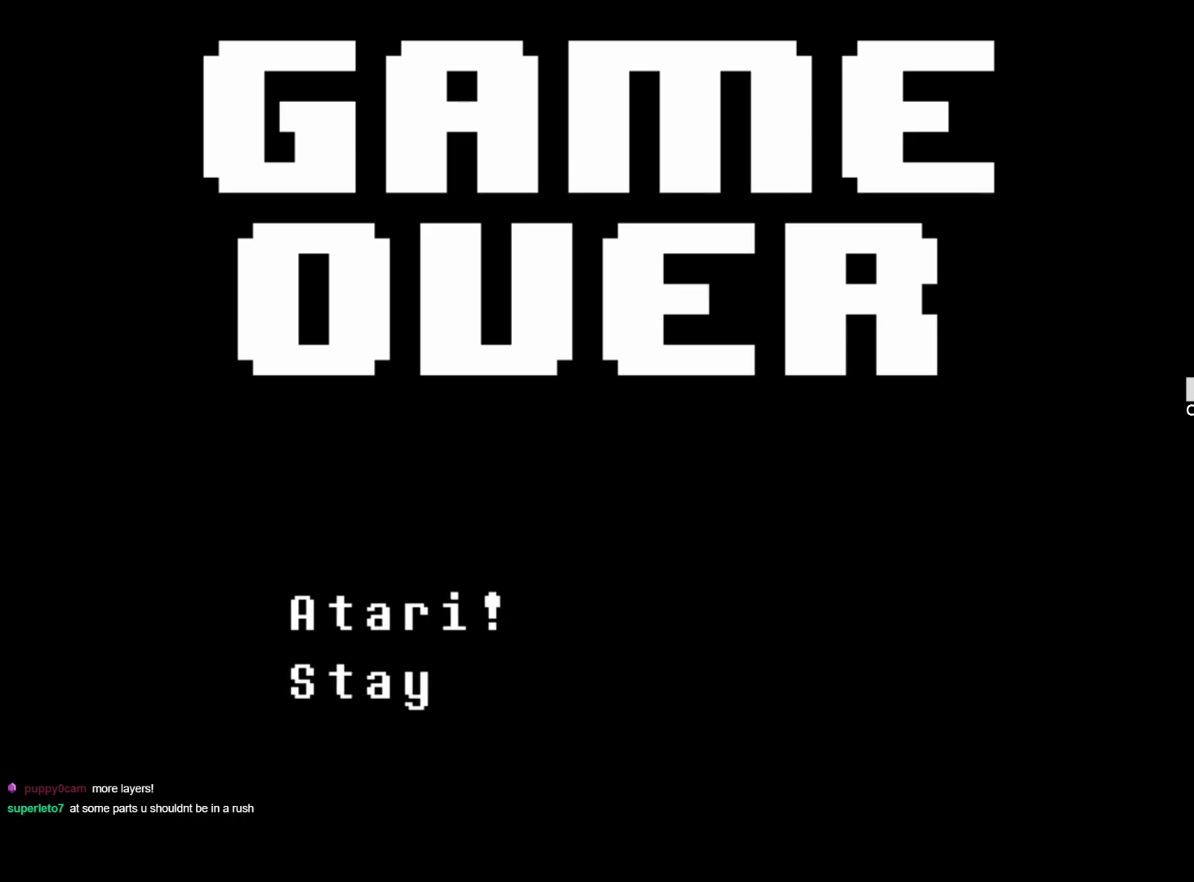
{"keys": ["x", "z"], "events": [[50, "z", "up"], [100, "x", "up"], [150, "x", "down"], [150, "z", "down"], [234, "x", "up"], [234, "z", "up"], [284, "x", "down"], [284, "z", "down"], [417, "x", "up"], [417, "z", "up"], [467, "x", "down"], [467, "z", "down"]]}
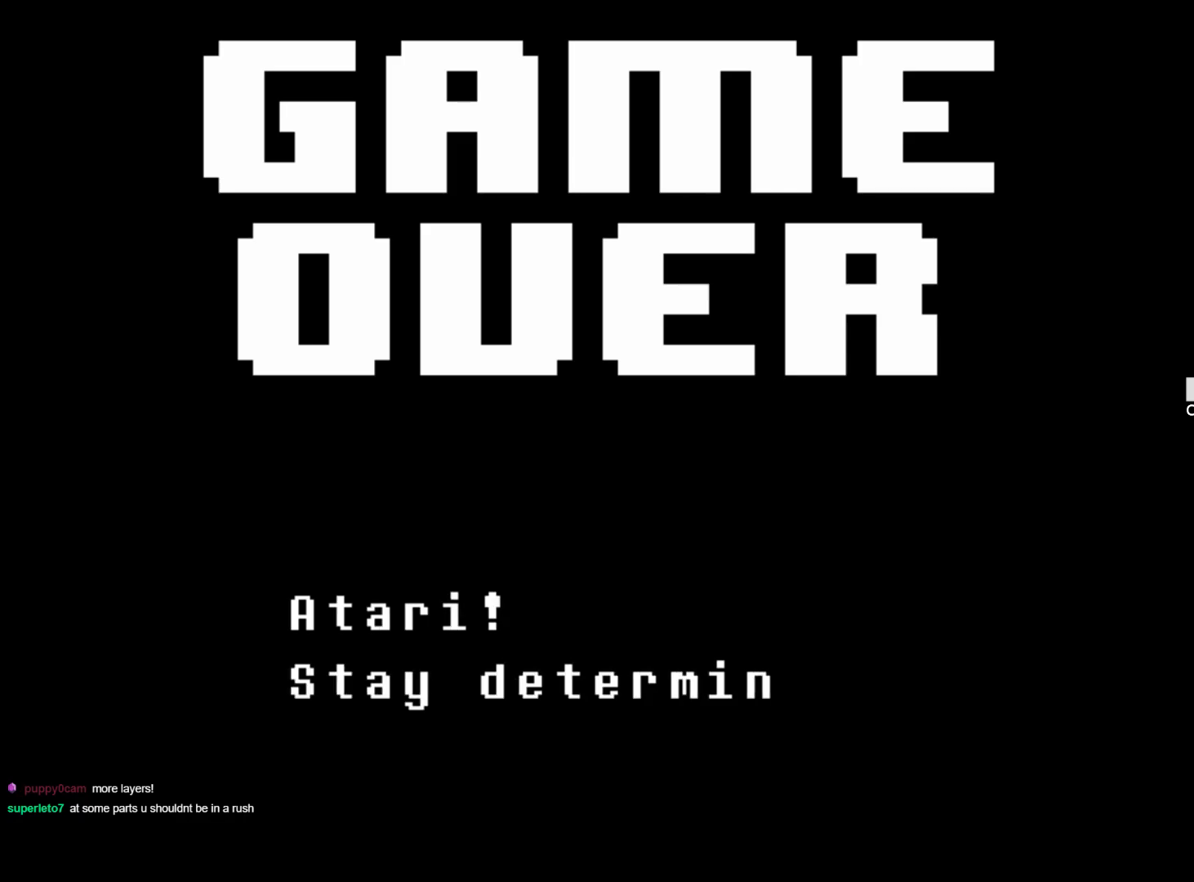
{"keys": [], "events": [[117, "x", "up"], [117, "z", "up"], [150, "x", "down"], [150, "z", "down"], [250, "x", "up"], [250, "z", "up"], [350, "z", "down"], [434, "z", "up"]]}
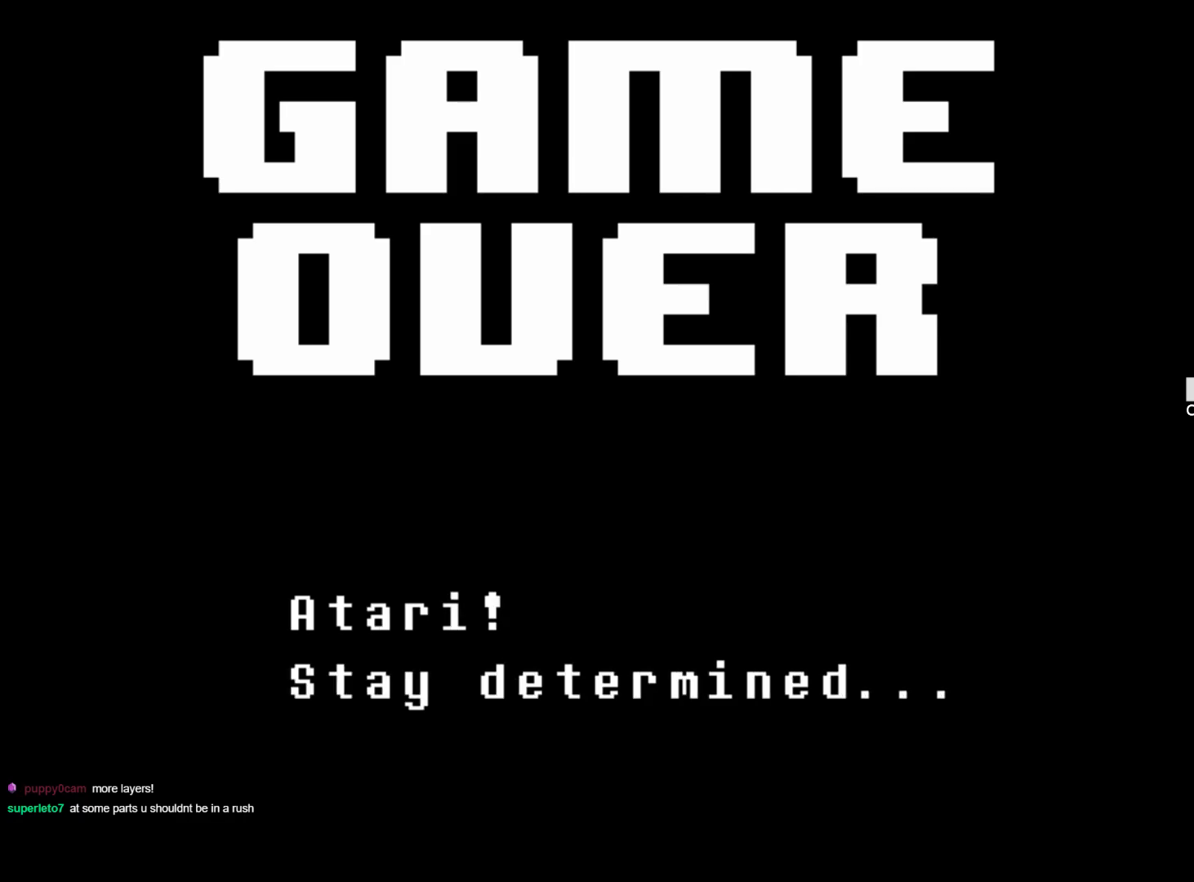
{"keys": [], "events": [[34, "z", "down"], [134, "z", "up"], [167, "z", "down"], [317, "z", "up"], [350, "z", "down"], [500, "z", "up"]]}
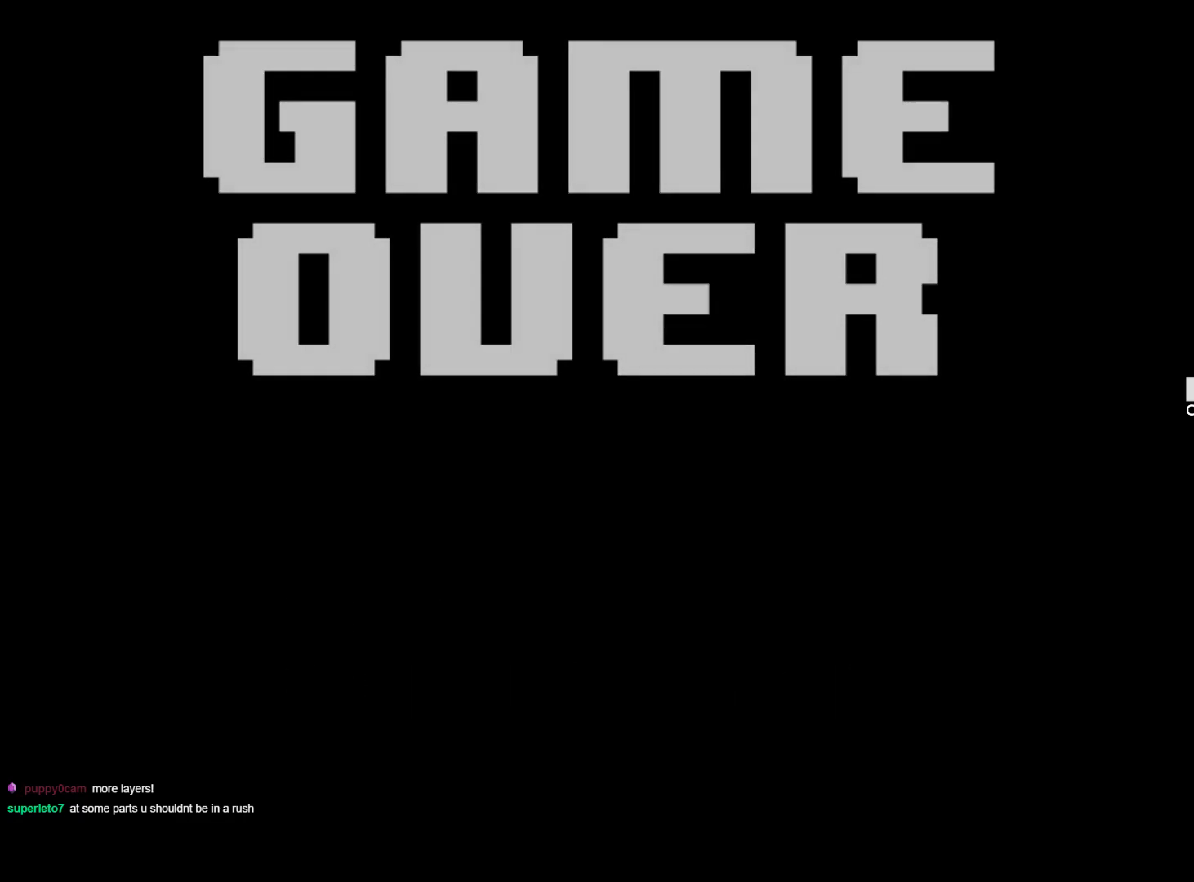
{"keys": ["z"], "events": [[50, "z", "down"], [184, "z", "up"], [234, "z", "down"], [284, "x", "down"], [367, "x", "up"], [367, "z", "up"], [417, "z", "down"]]}
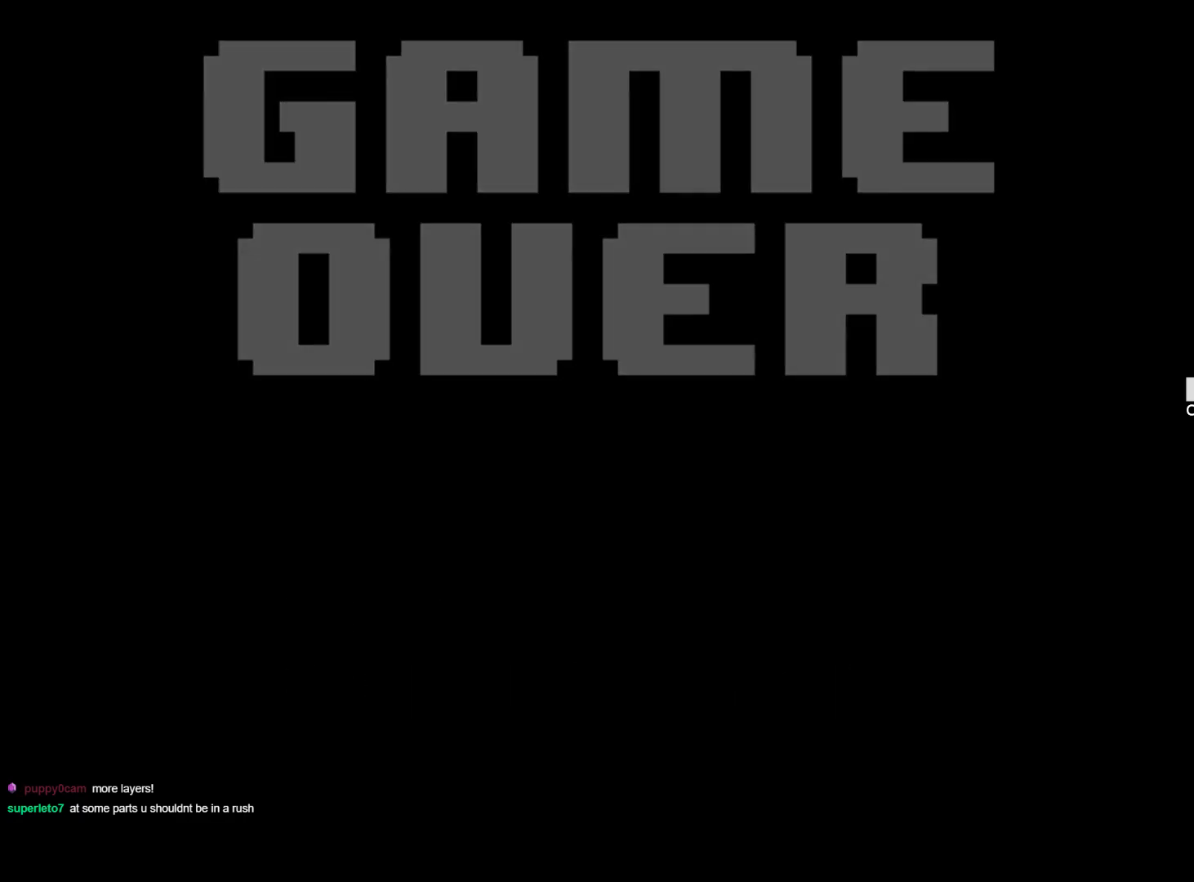
{"keys": [], "events": [[117, "z", "up"], [150, "z", "down"], [300, "z", "up"], [384, "z", "down"], [484, "z", "up"]]}
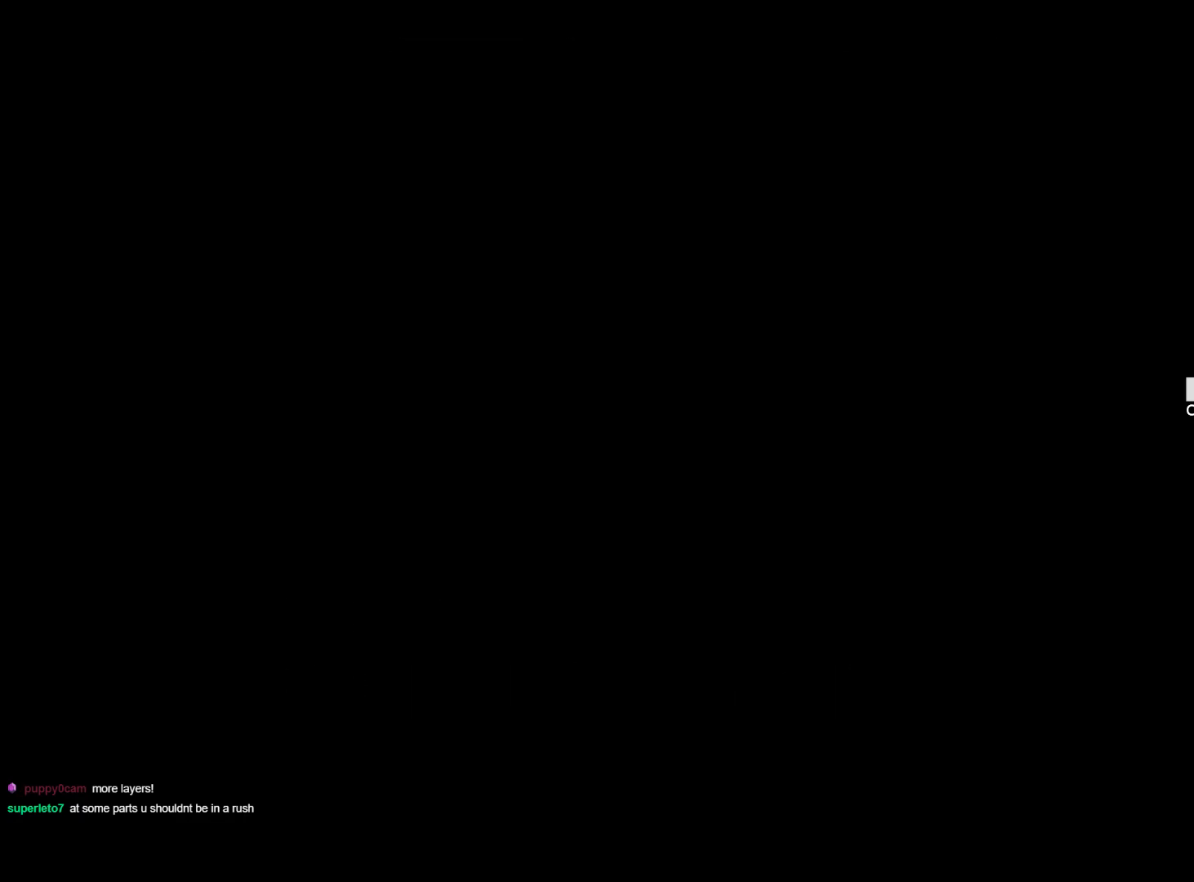
{"keys": [], "events": []}
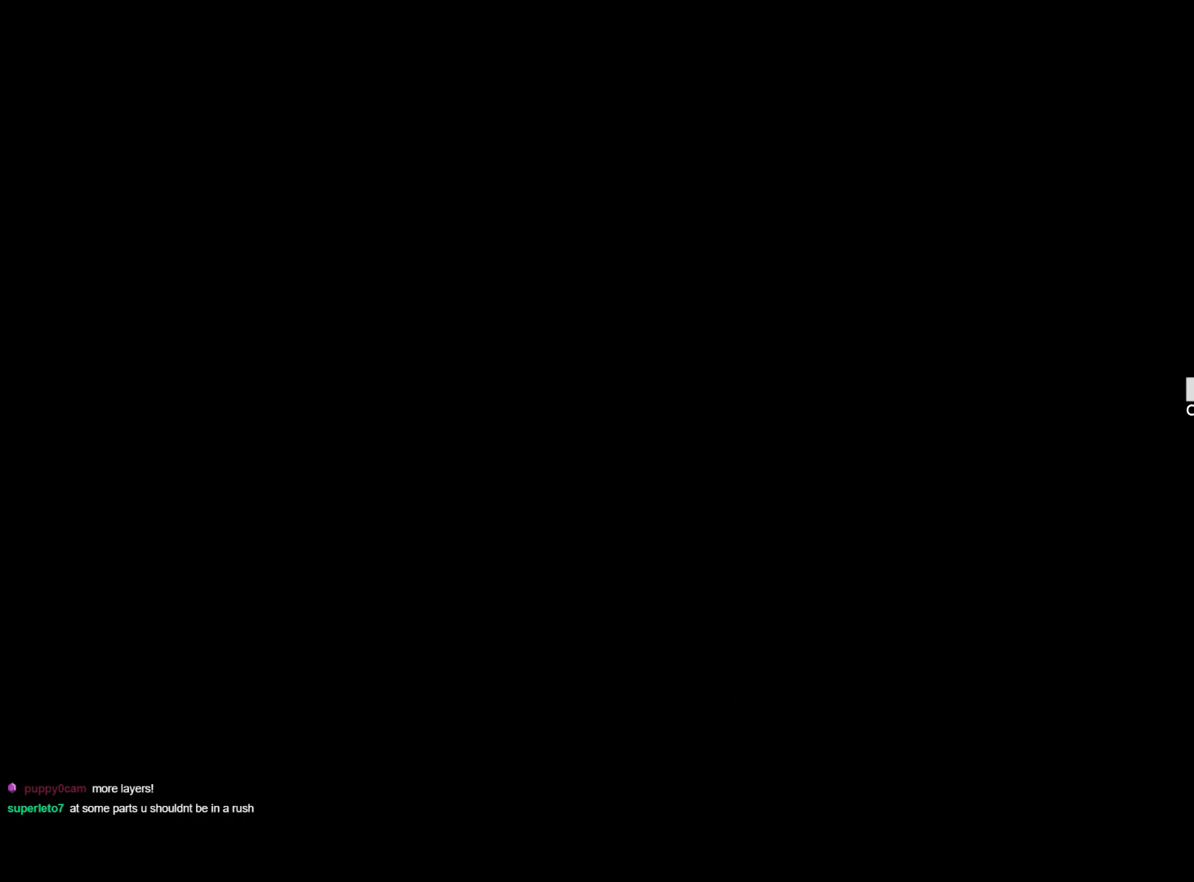
{"keys": ["right"], "events": [[100, "right", "down"]]}
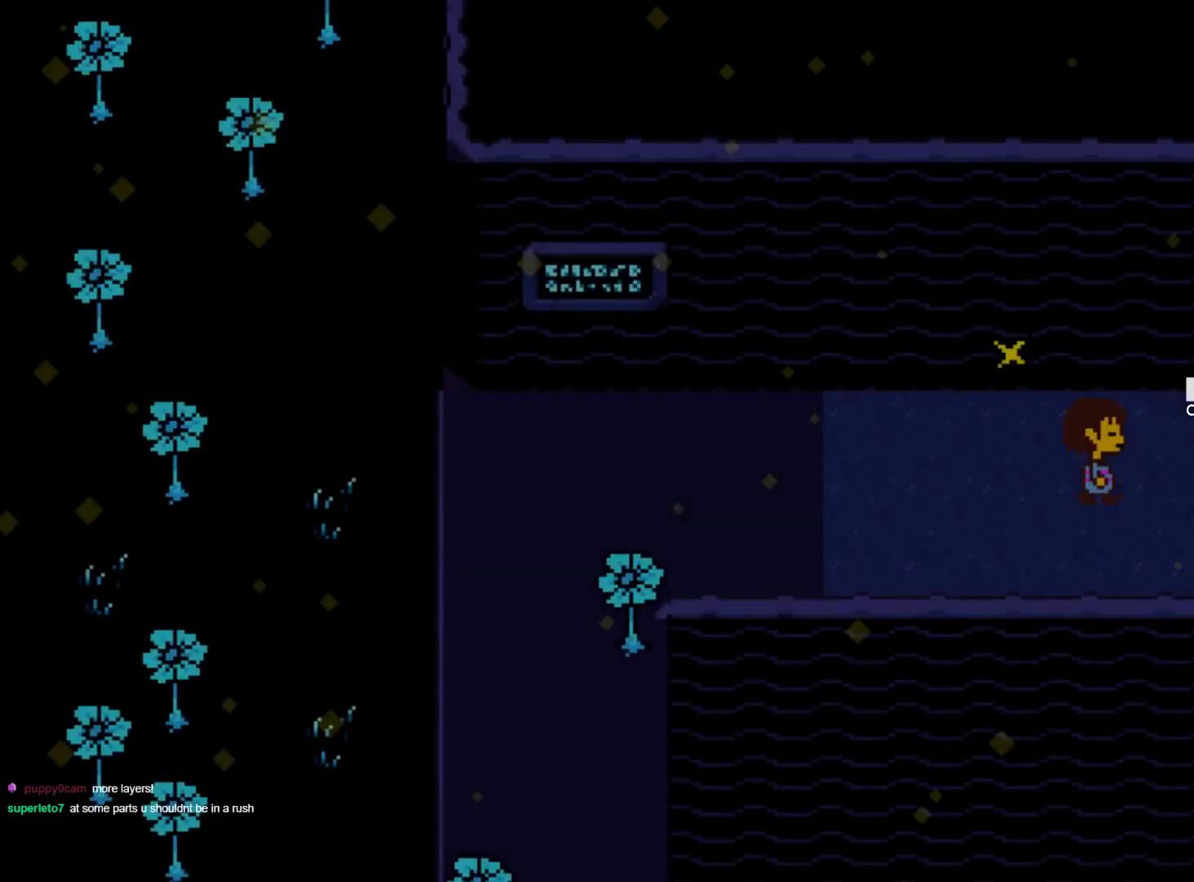
{"keys": ["right"], "events": []}
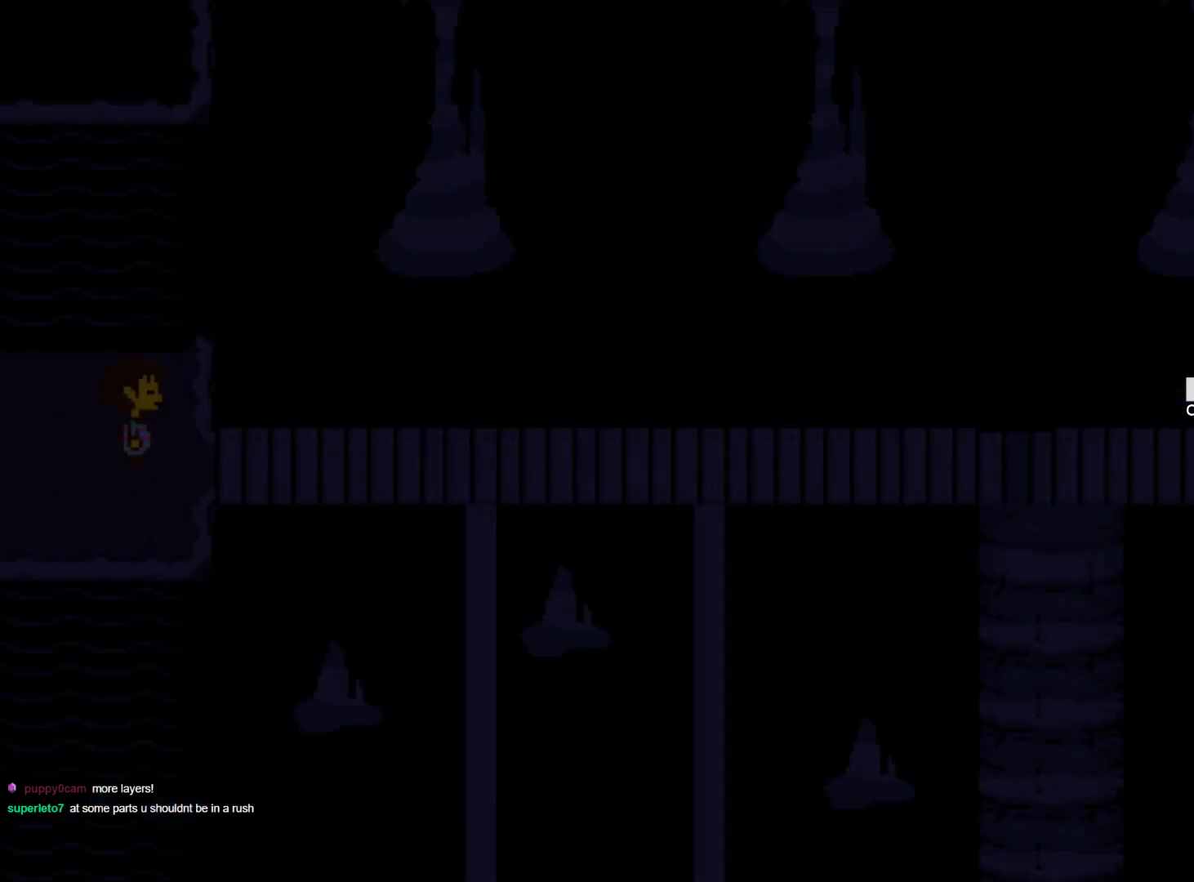
{"keys": ["right"], "events": [[267, "down", "down"], [400, "down", "up"]]}
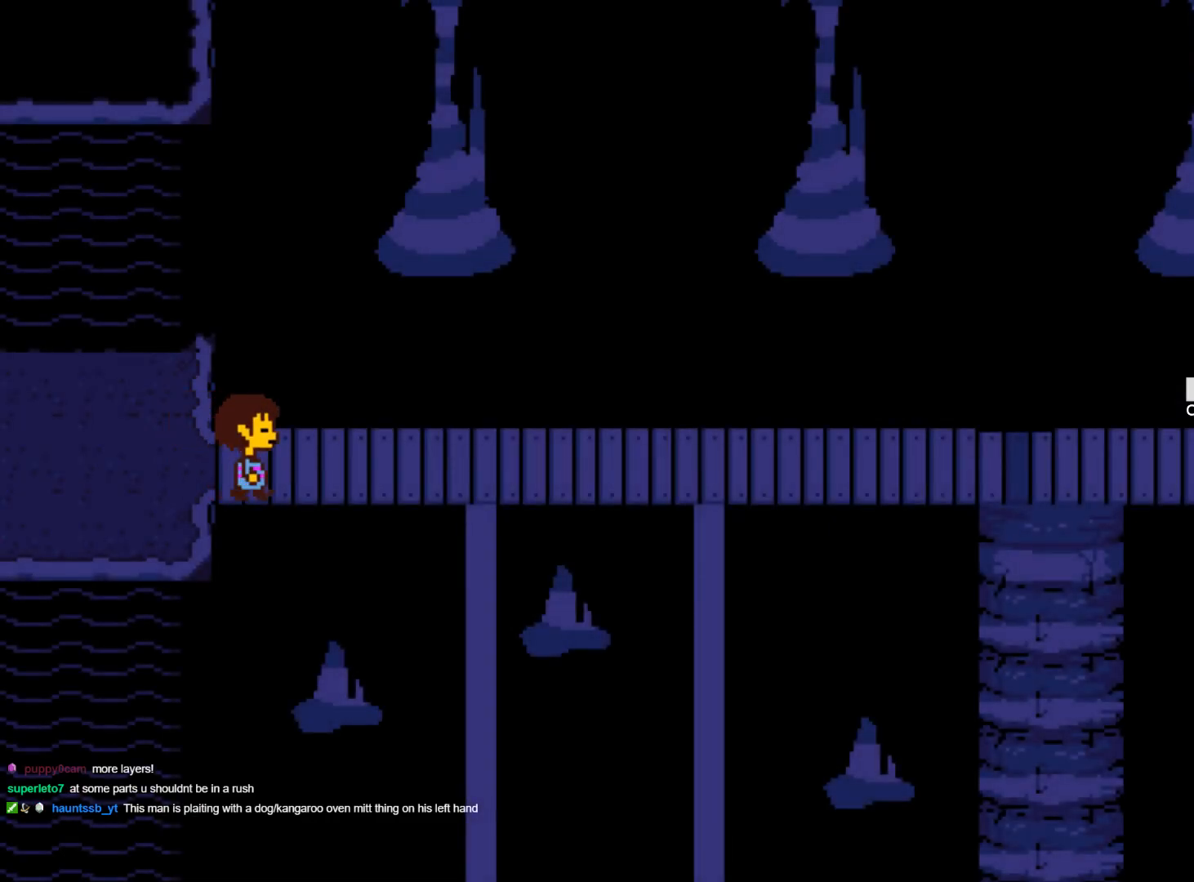
{"keys": ["right"], "events": []}
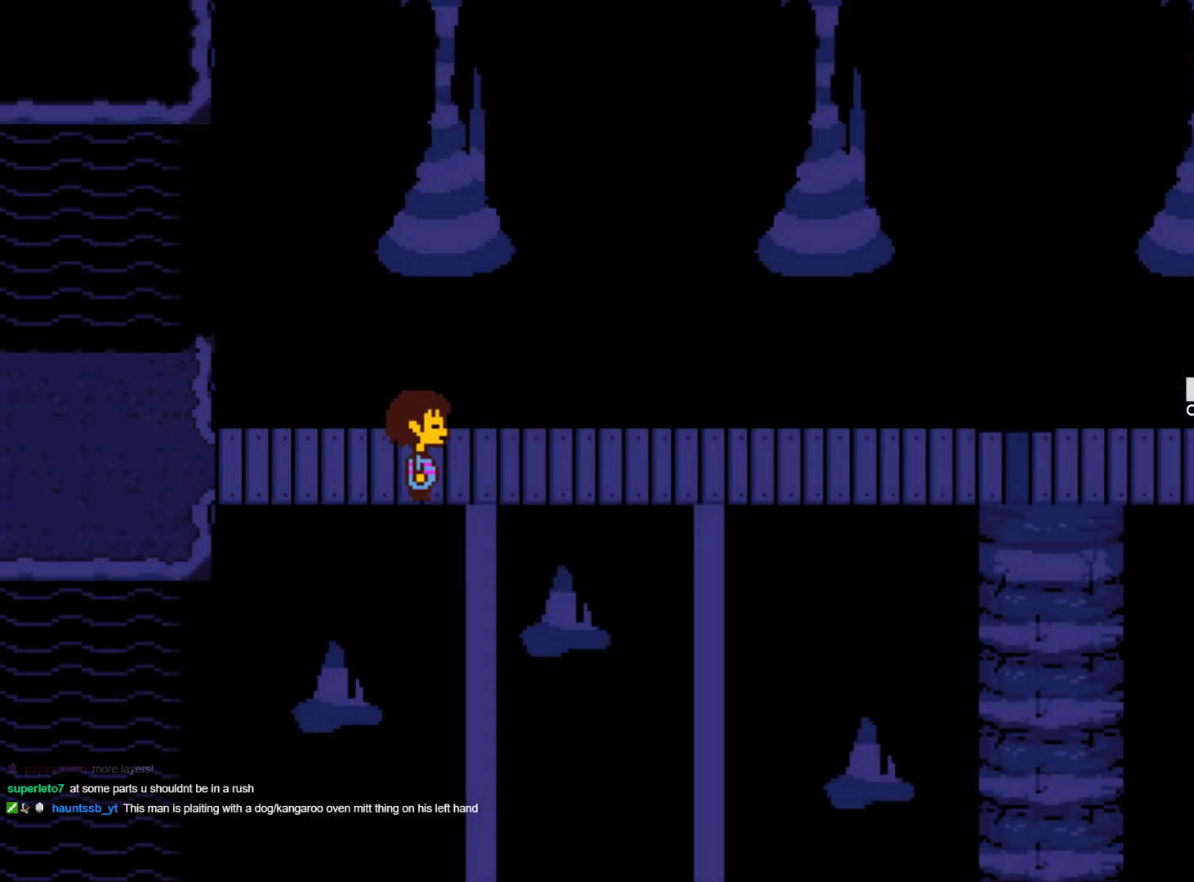
{"keys": ["right"], "events": []}
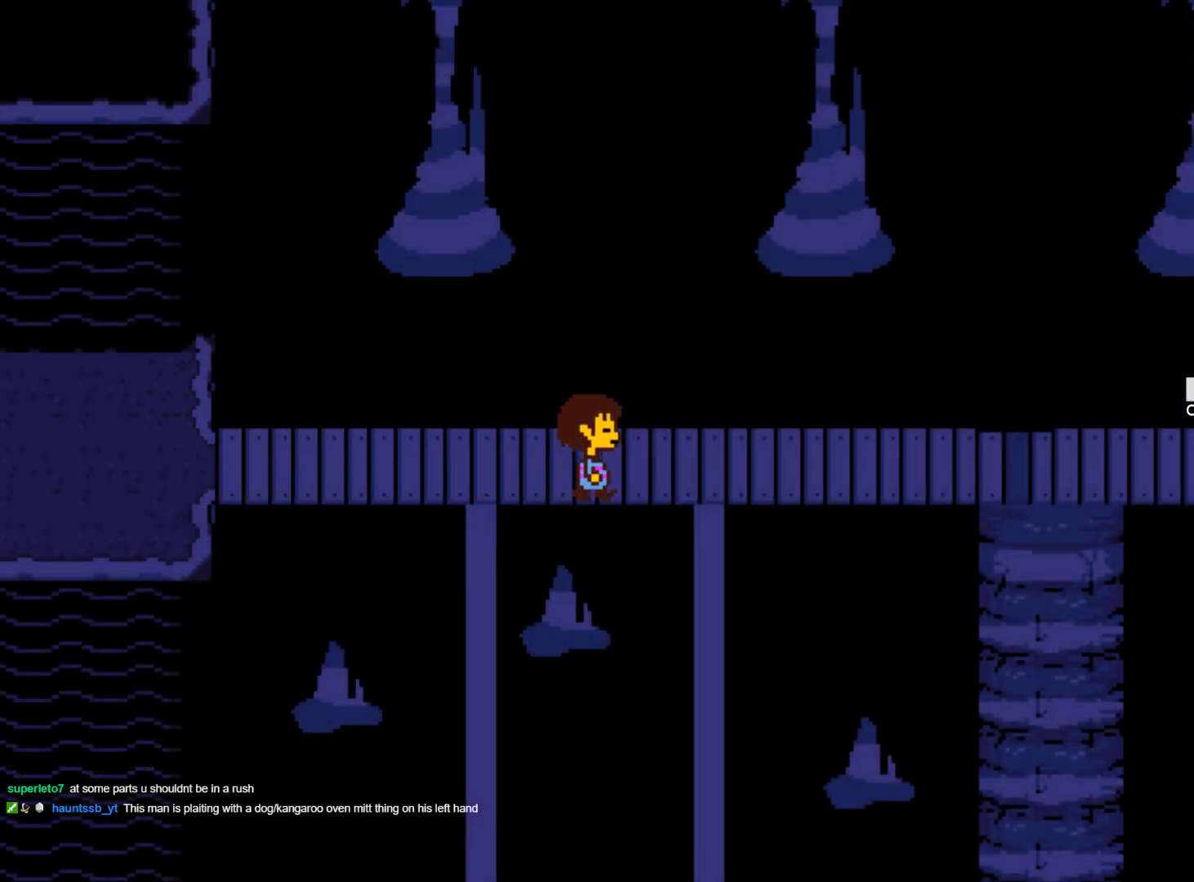
{"keys": ["right"], "events": []}
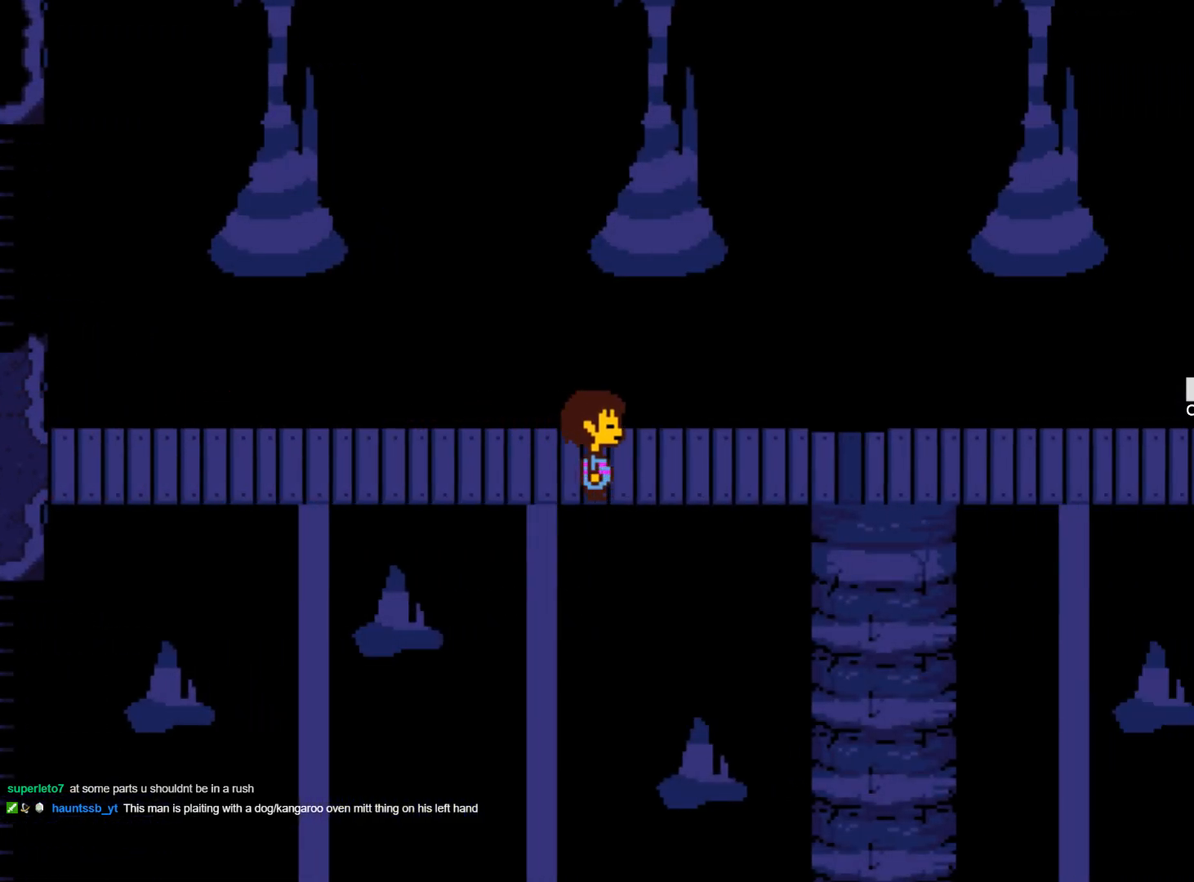
{"keys": ["right"], "events": []}
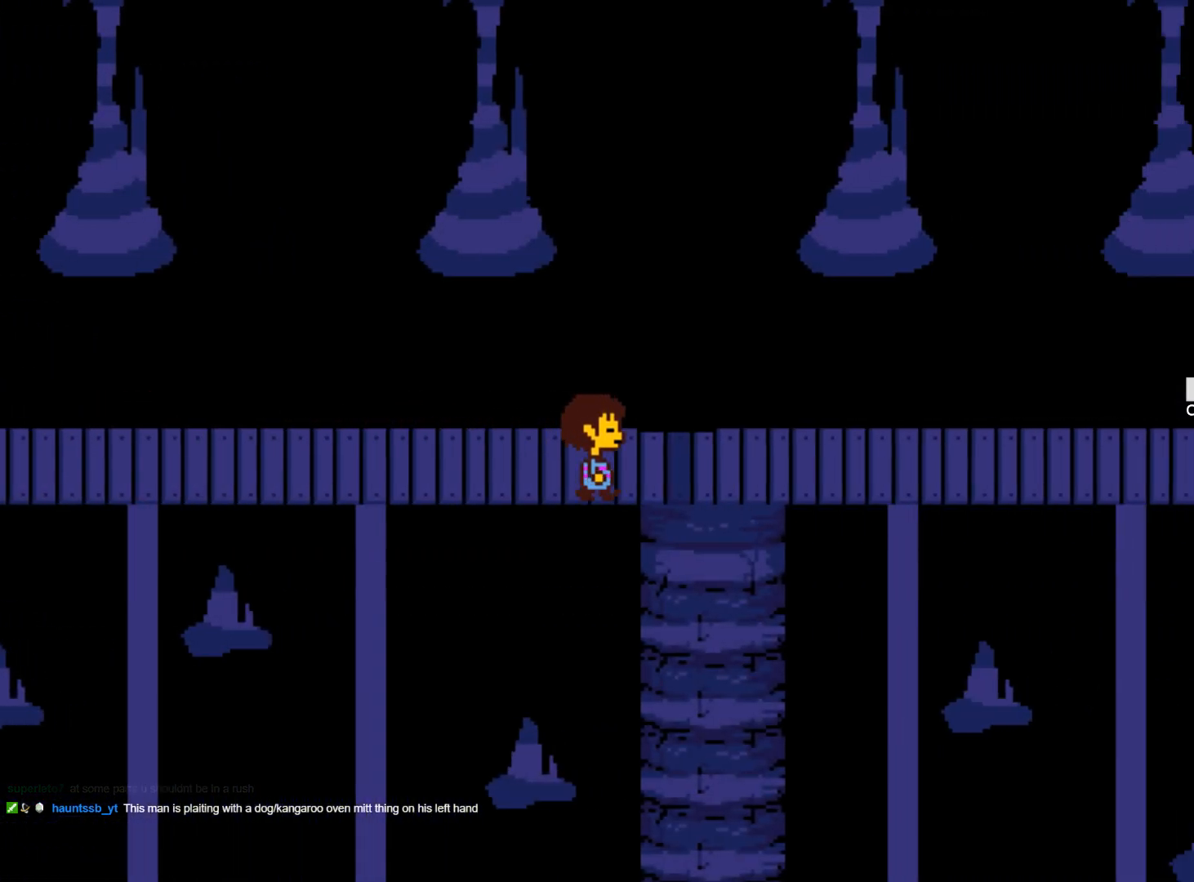
{"keys": ["right"], "events": []}
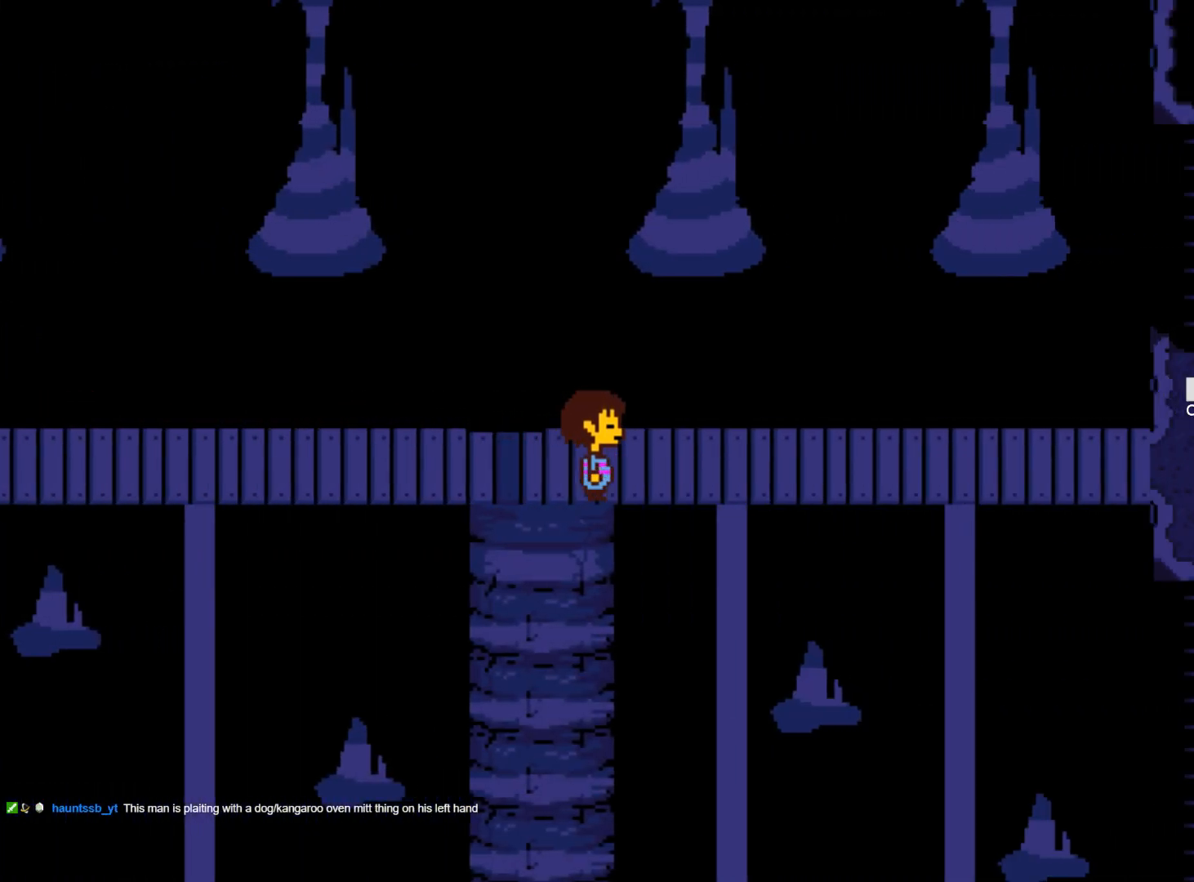
{"keys": ["right"], "events": []}
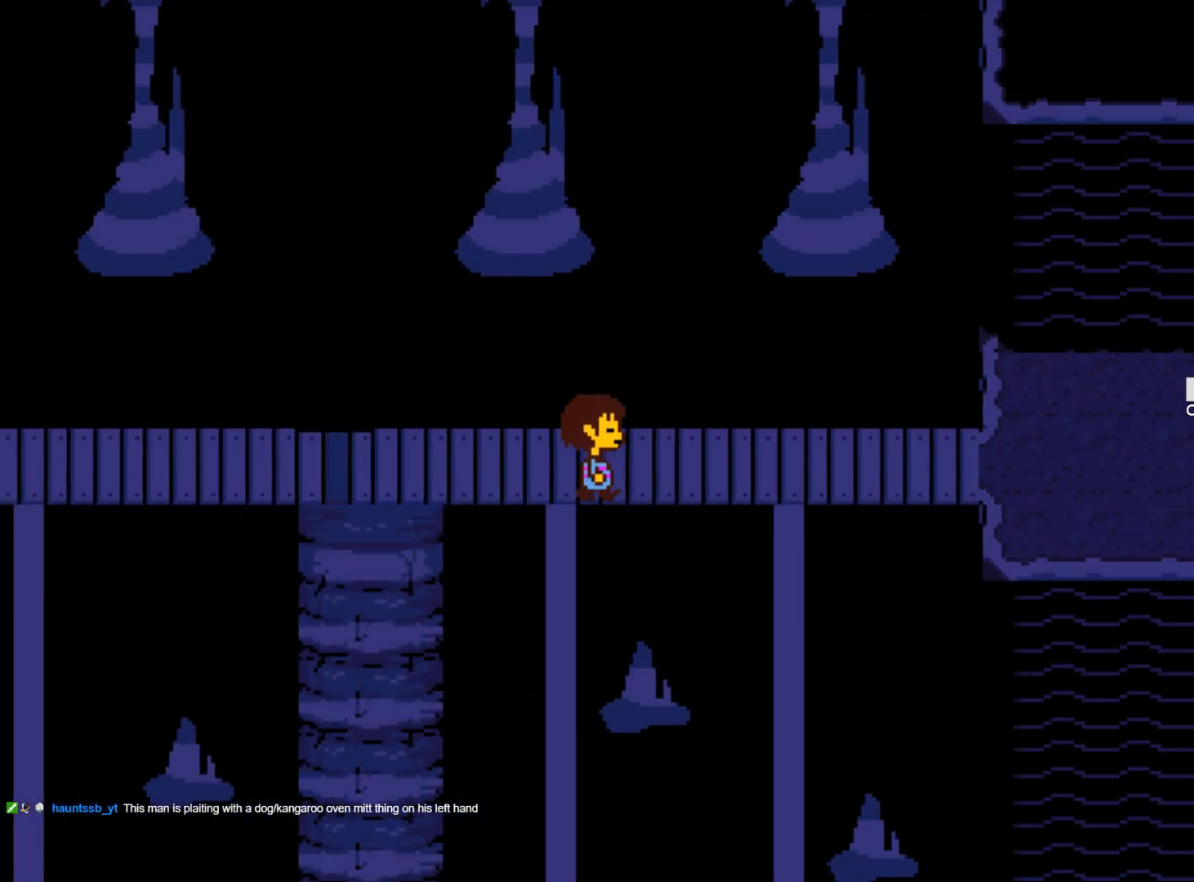
{"keys": ["right"], "events": []}
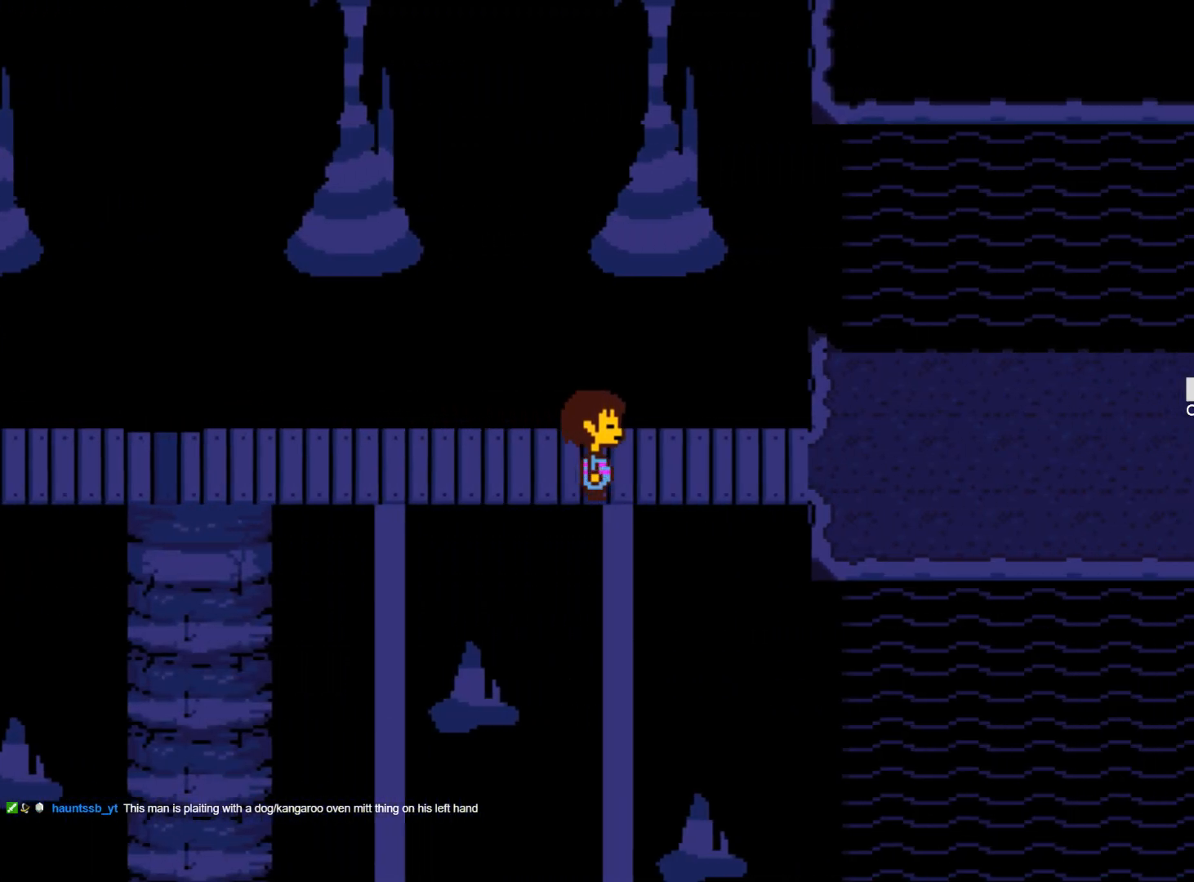
{"keys": ["right"], "events": []}
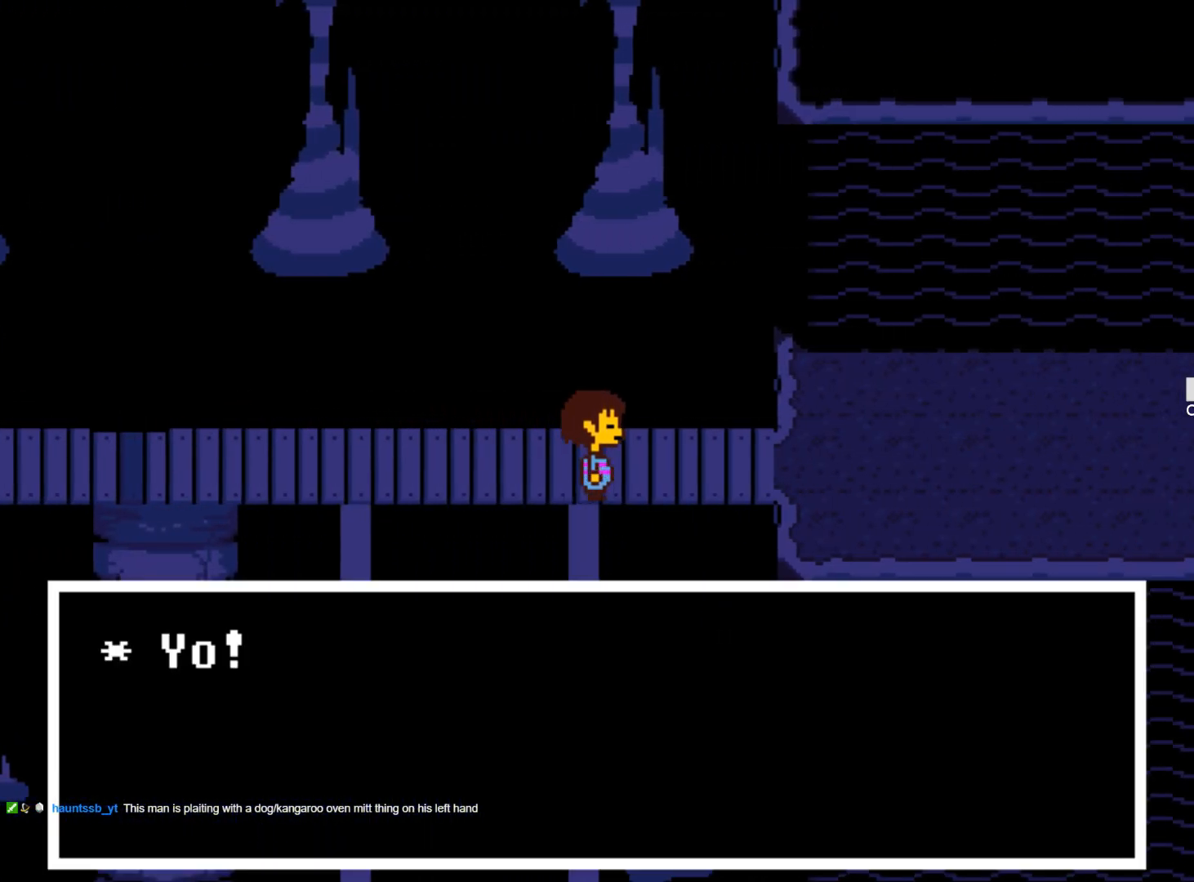
{"keys": ["right"], "events": []}
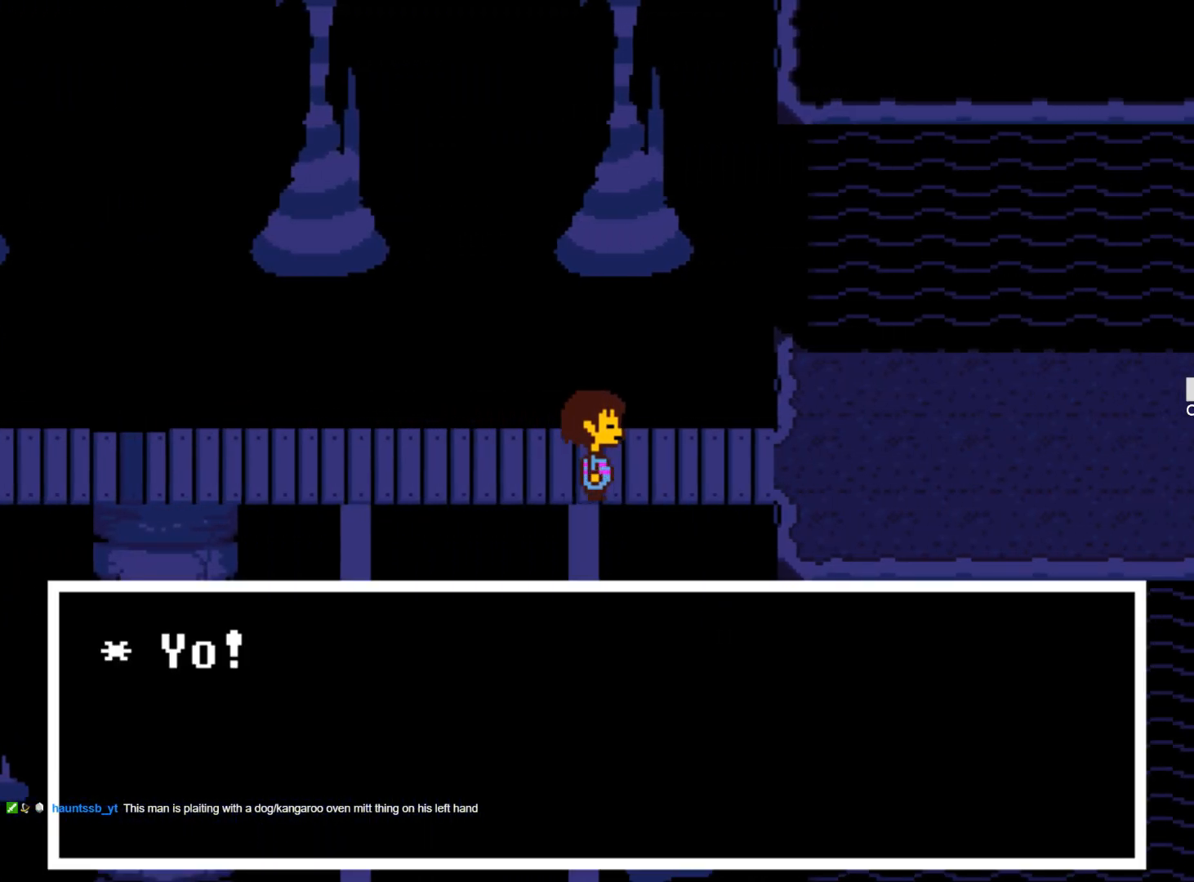
{"keys": [], "events": [[384, "right", "up"]]}